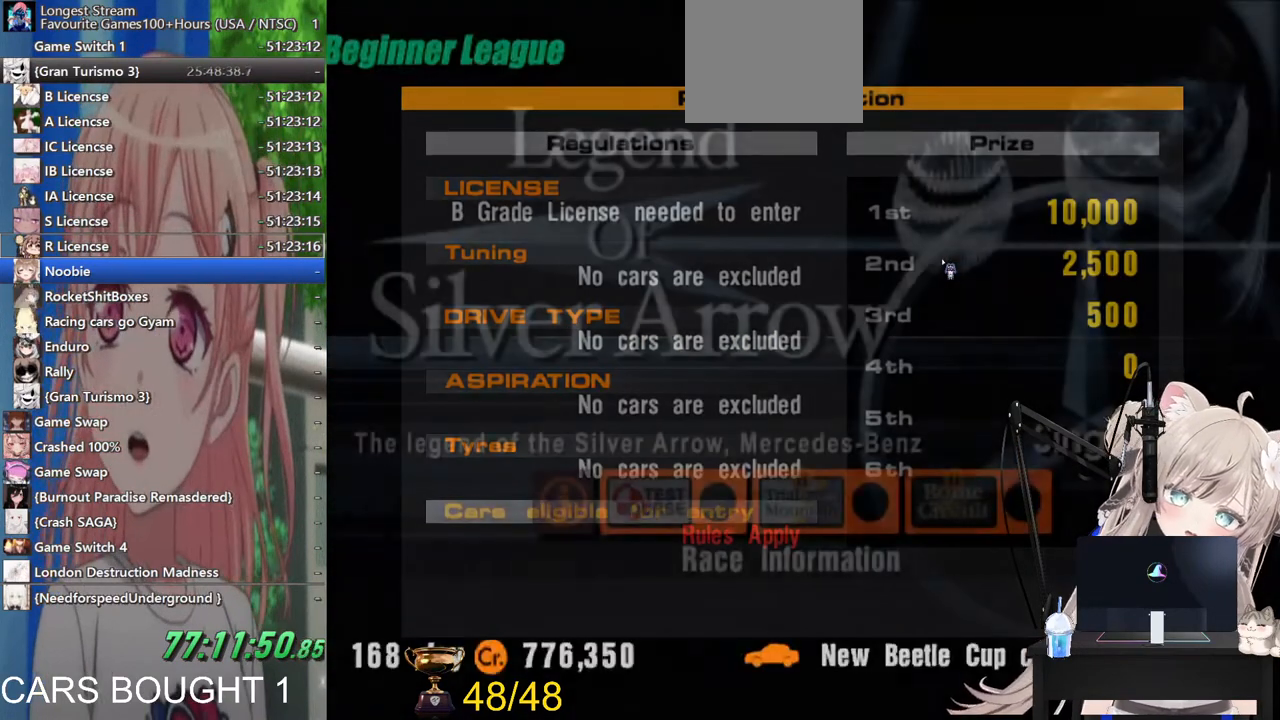
Gameplay with a controller (PlayStation layout); each line is a JSON object with the inputs held at the frame after it. "events" lists button and stick changes between this image and that frame as [ms after this image, input, new state], when the widget could be followed in between.
{"buttons": [], "left_stick": "center", "right_stick": "center", "events": []}
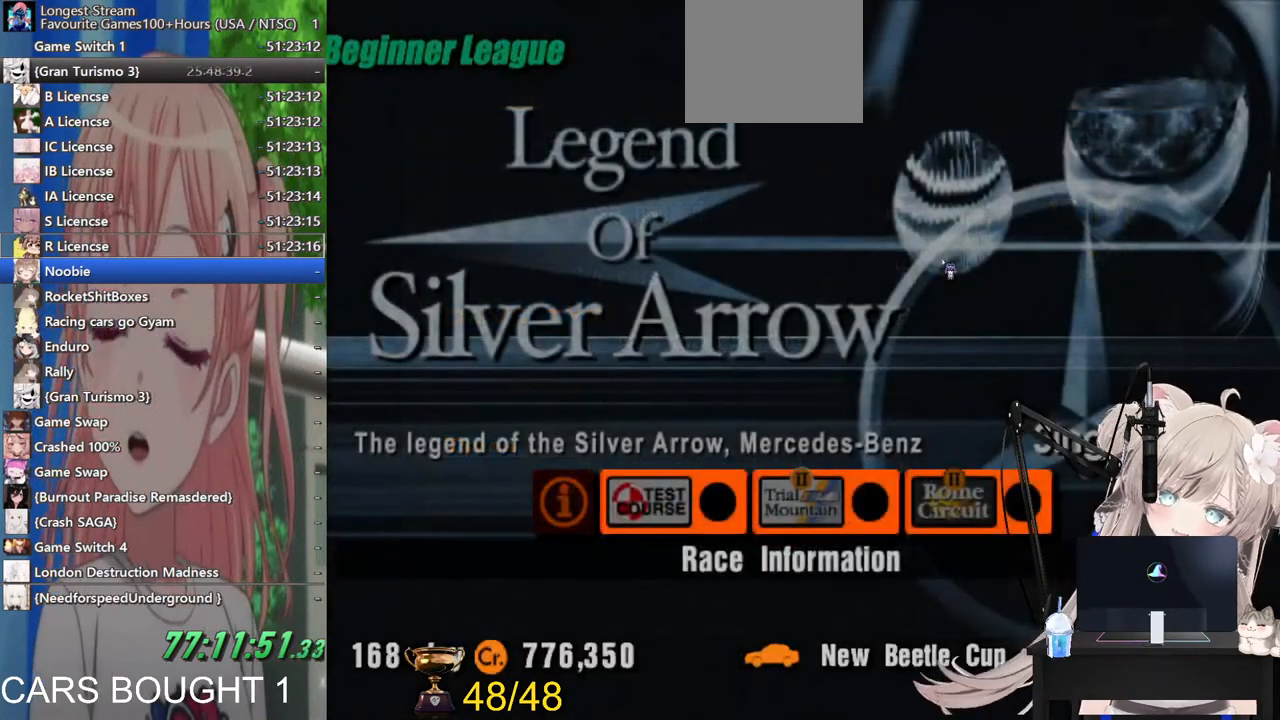
{"buttons": [], "left_stick": "center", "right_stick": "center", "events": [[183, "SQUARE", "down"], [333, "SQUARE", "up"]]}
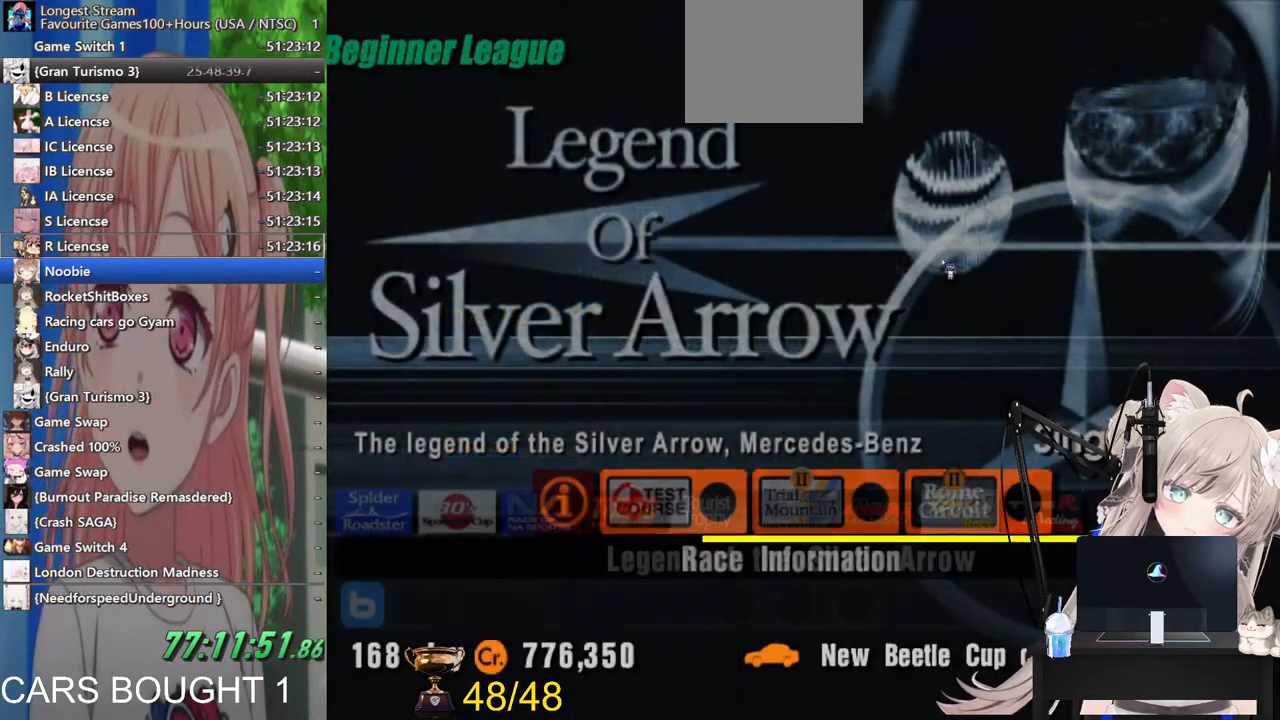
{"buttons": ["SQUARE"], "left_stick": "center", "right_stick": "center", "events": [[433, "SQUARE", "down"]]}
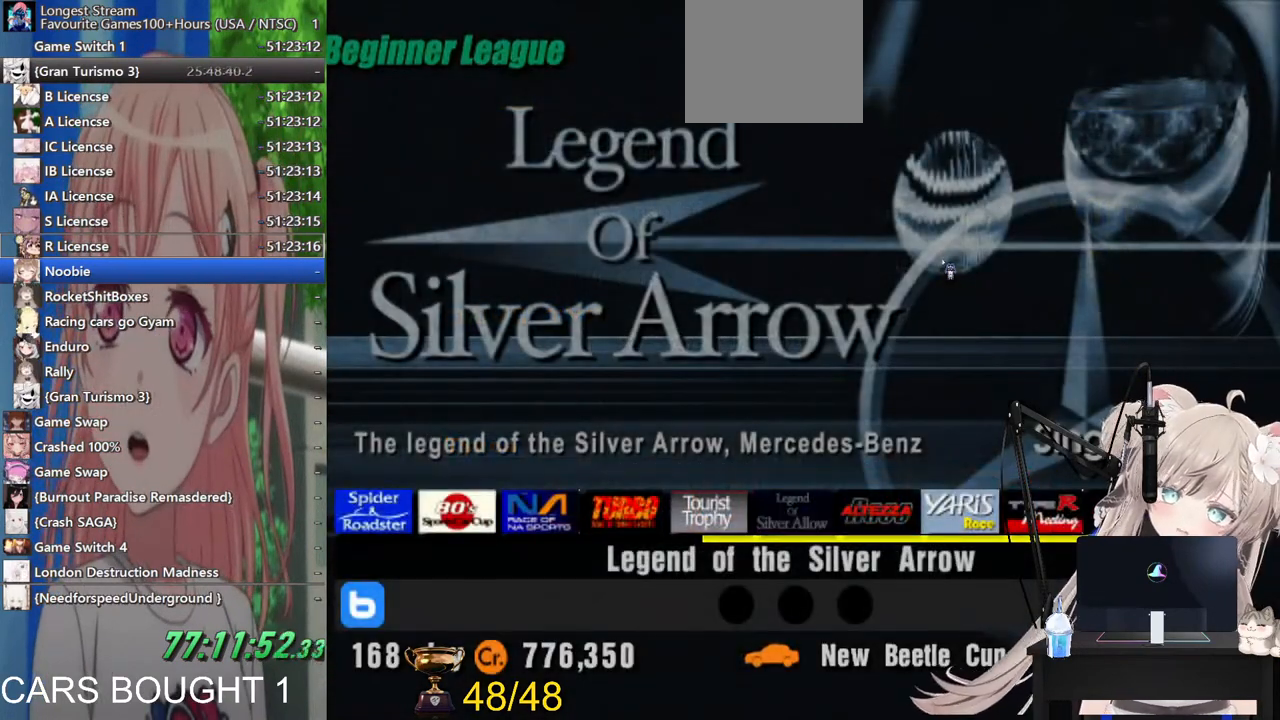
{"buttons": [], "left_stick": "center", "right_stick": "center", "events": [[100, "SQUARE", "up"]]}
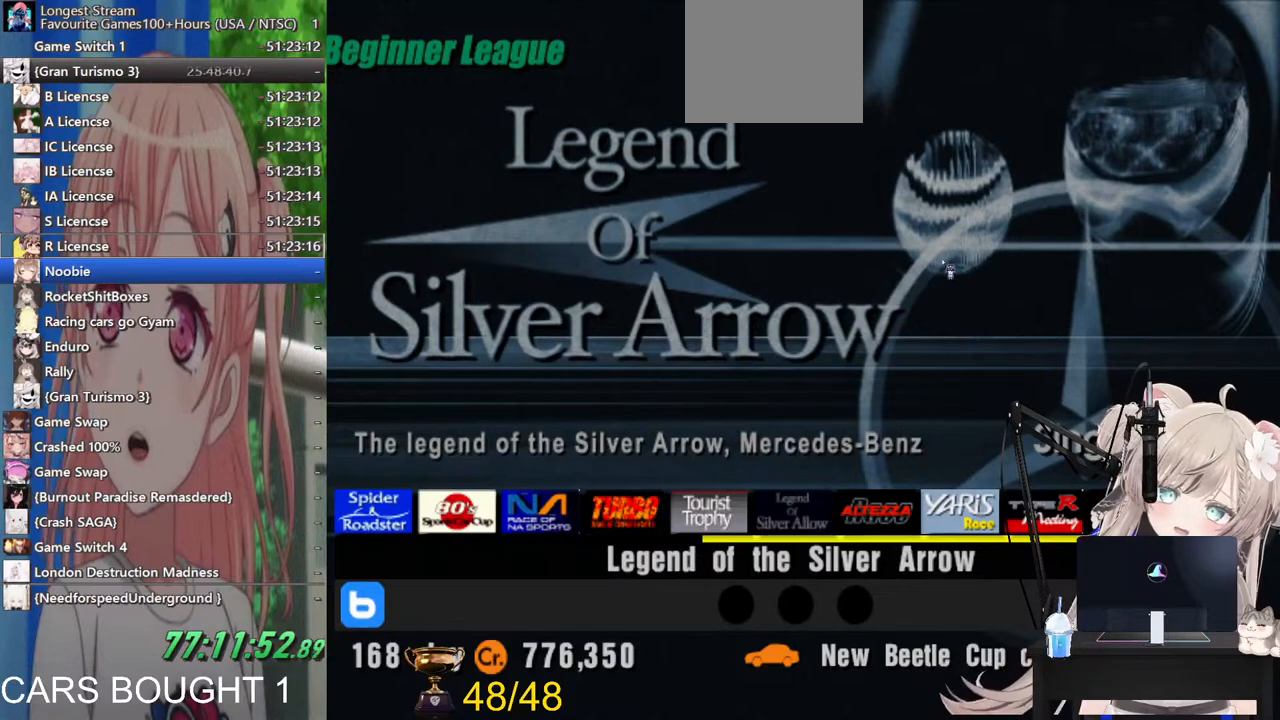
{"buttons": [], "left_stick": "center", "right_stick": "center", "events": [[17, "left_stick", "down"], [167, "left_stick", "center"]]}
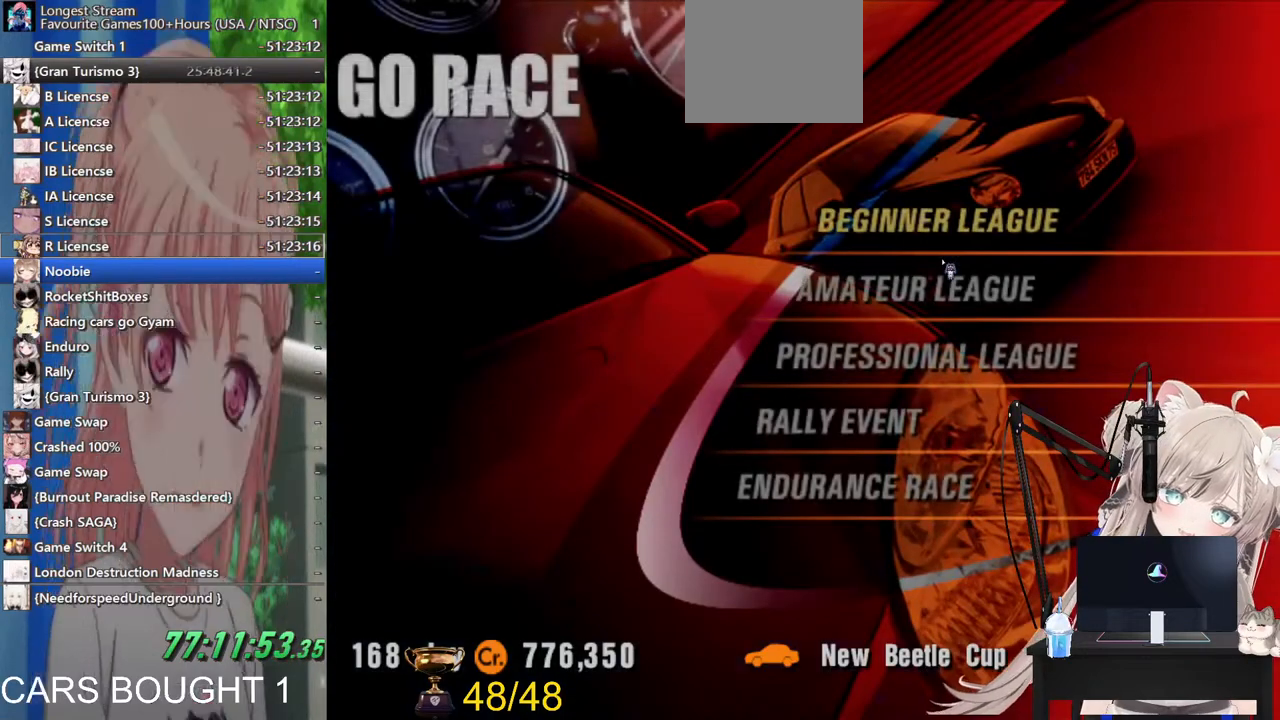
{"buttons": [], "left_stick": "center", "right_stick": "center", "events": [[17, "left_stick", "down"], [167, "left_stick", "center"], [283, "CROSS", "down"], [467, "CROSS", "up"]]}
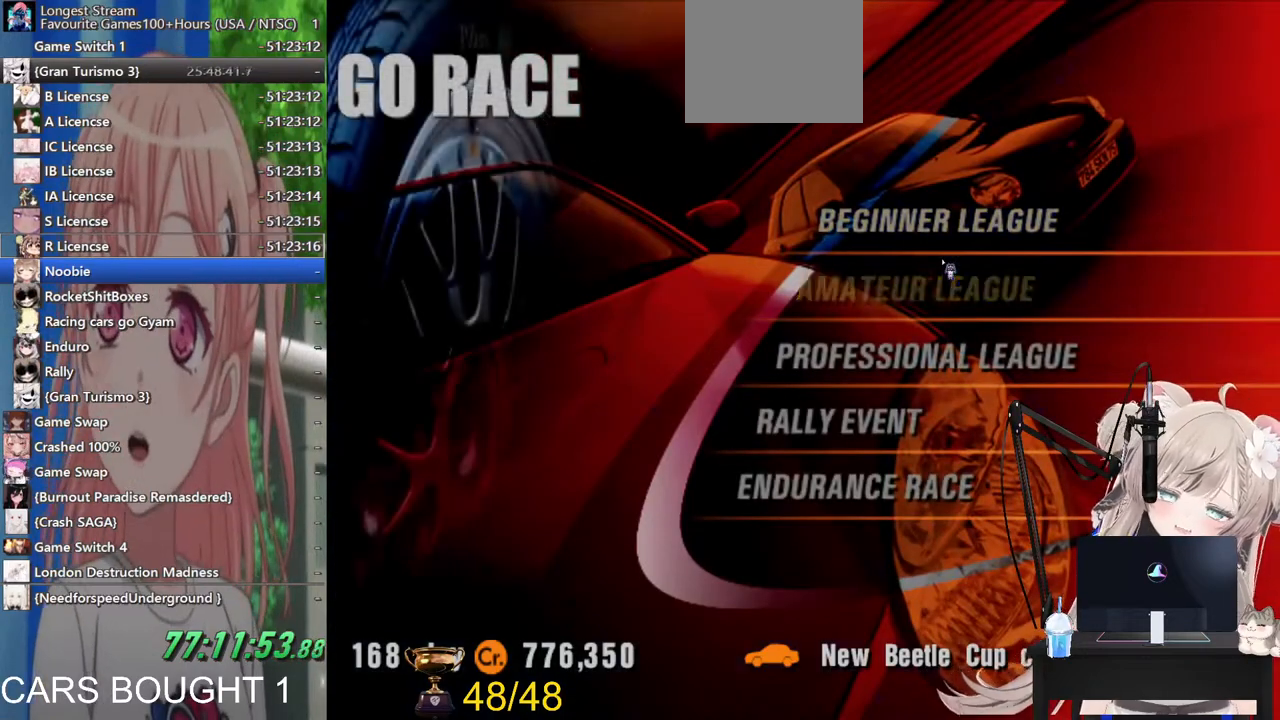
{"buttons": [], "left_stick": "right", "right_stick": "center", "events": [[500, "left_stick", "right"]]}
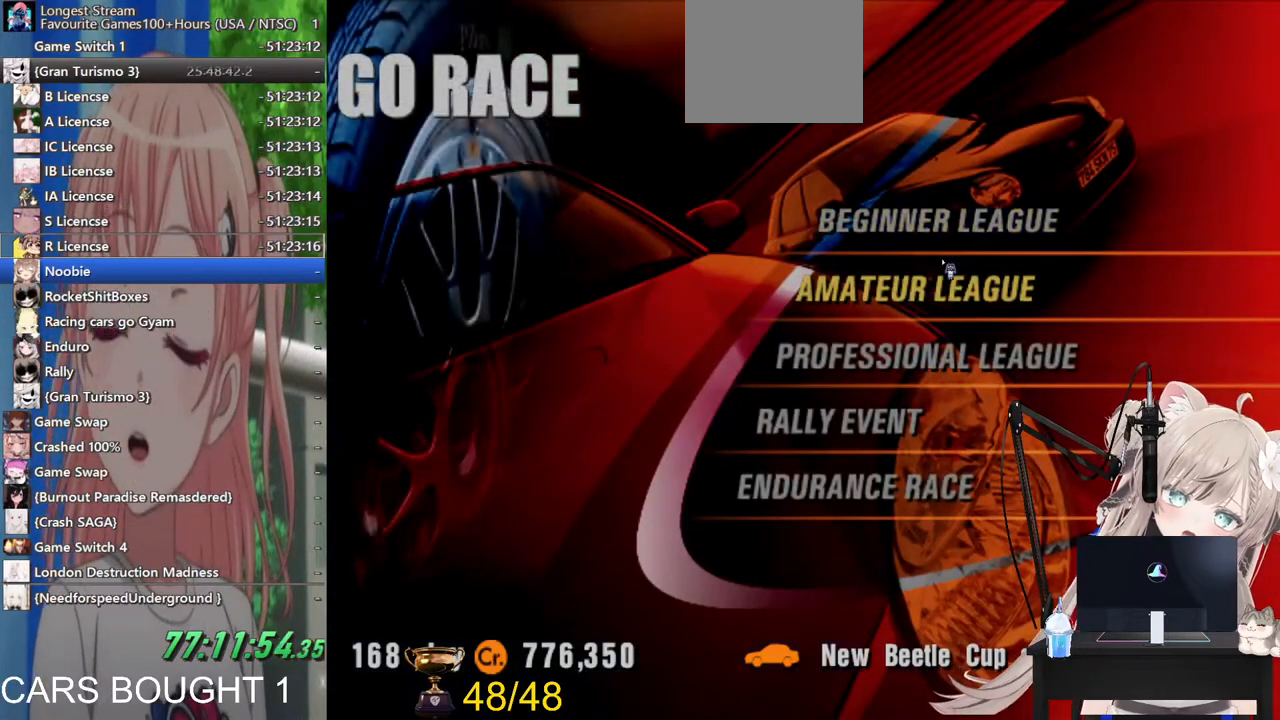
{"buttons": [], "left_stick": "right", "right_stick": "center", "events": []}
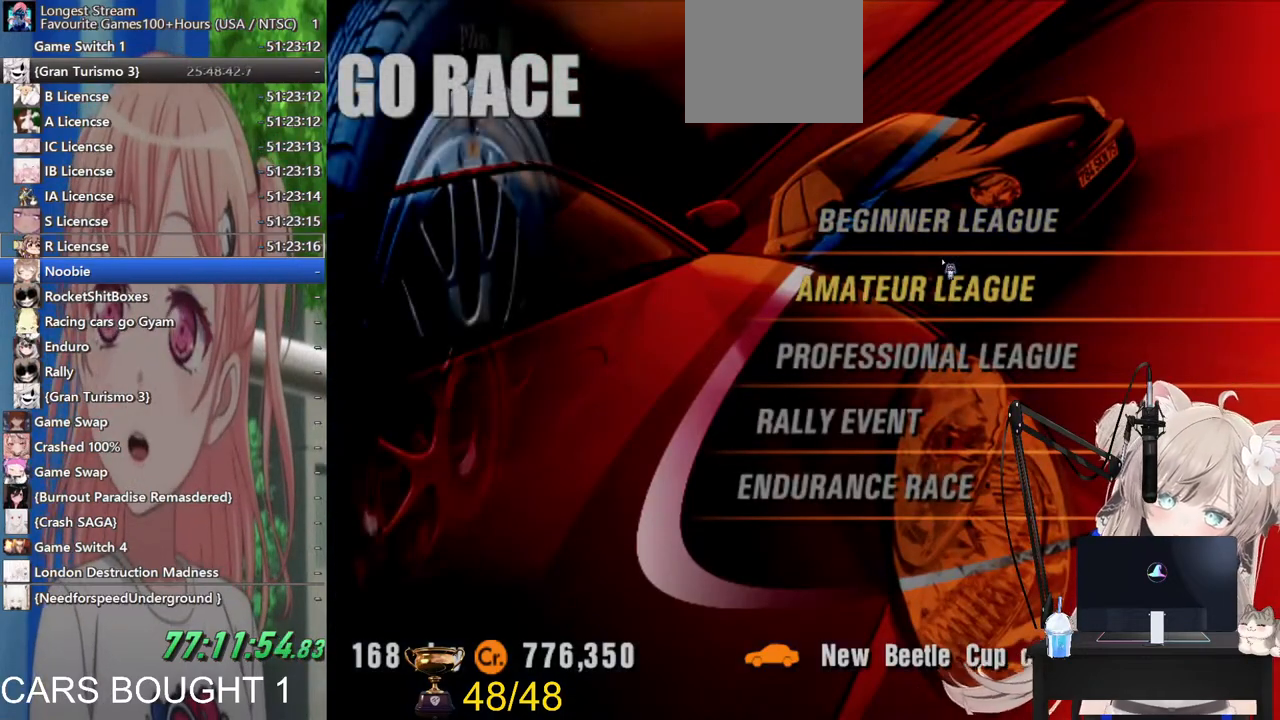
{"buttons": [], "left_stick": "right", "right_stick": "center", "events": []}
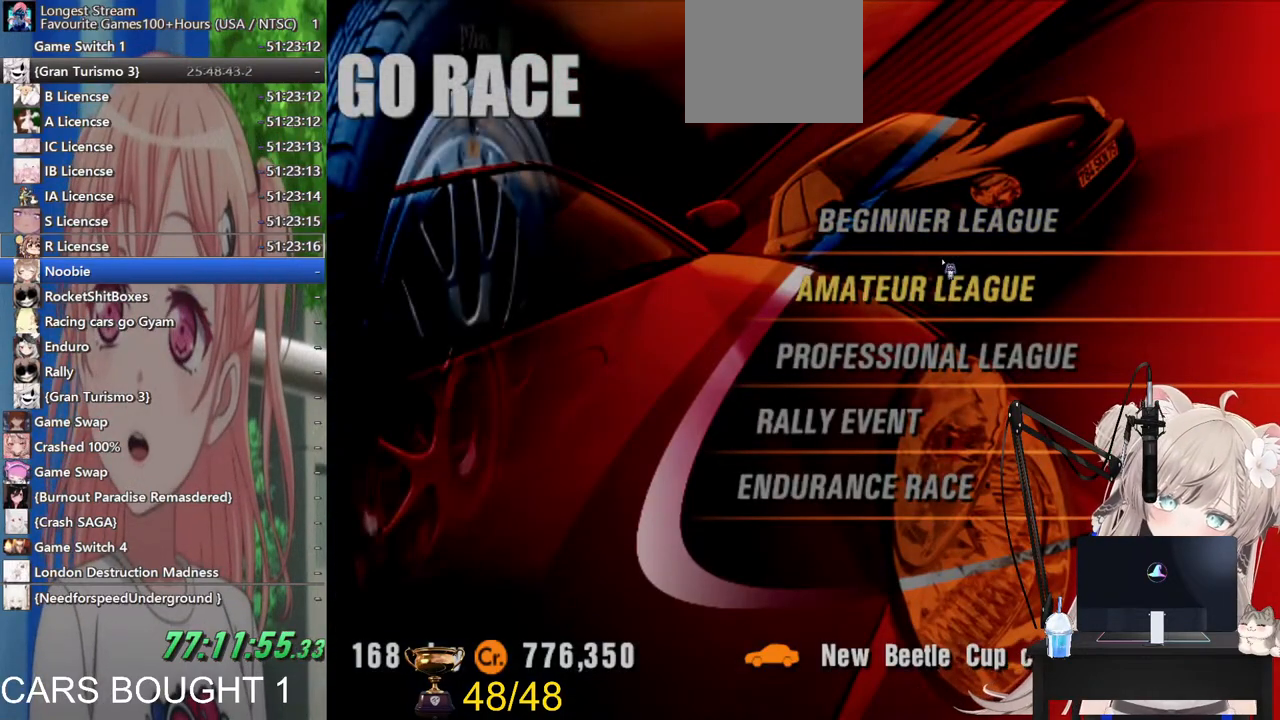
{"buttons": [], "left_stick": "right", "right_stick": "center", "events": []}
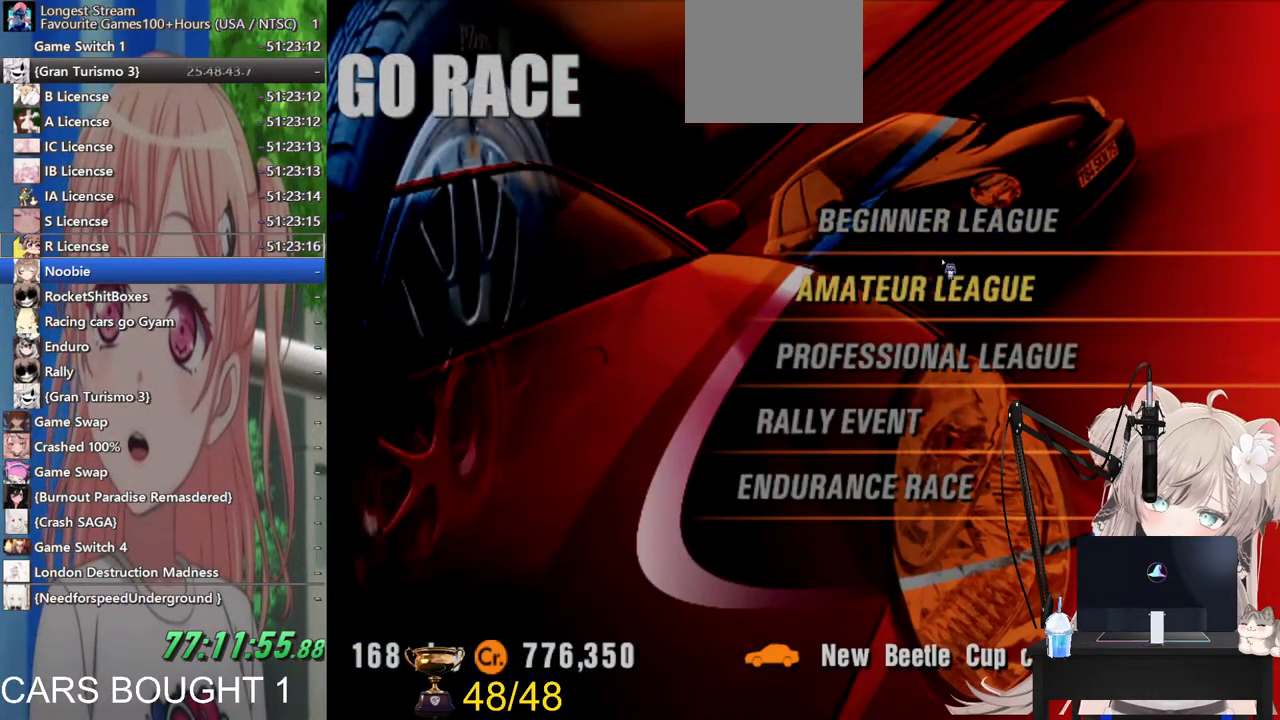
{"buttons": [], "left_stick": "right", "right_stick": "center", "events": []}
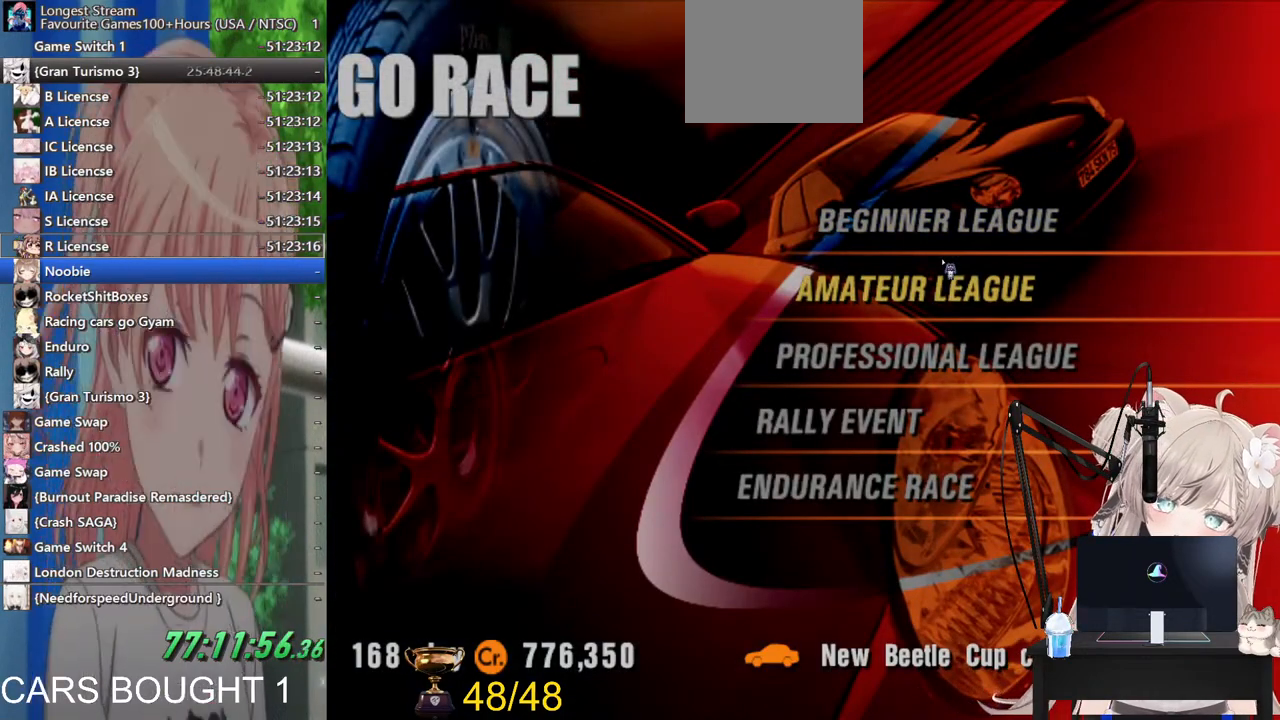
{"buttons": [], "left_stick": "right", "right_stick": "center", "events": []}
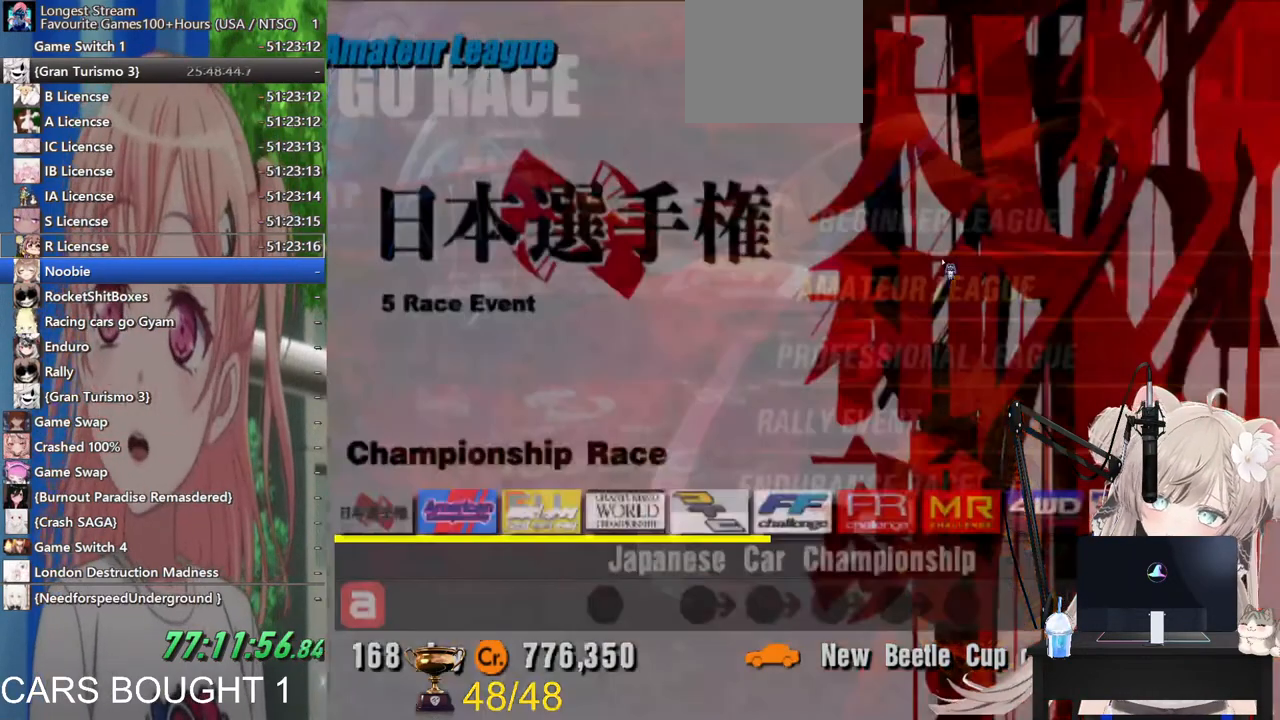
{"buttons": [], "left_stick": "right", "right_stick": "center", "events": []}
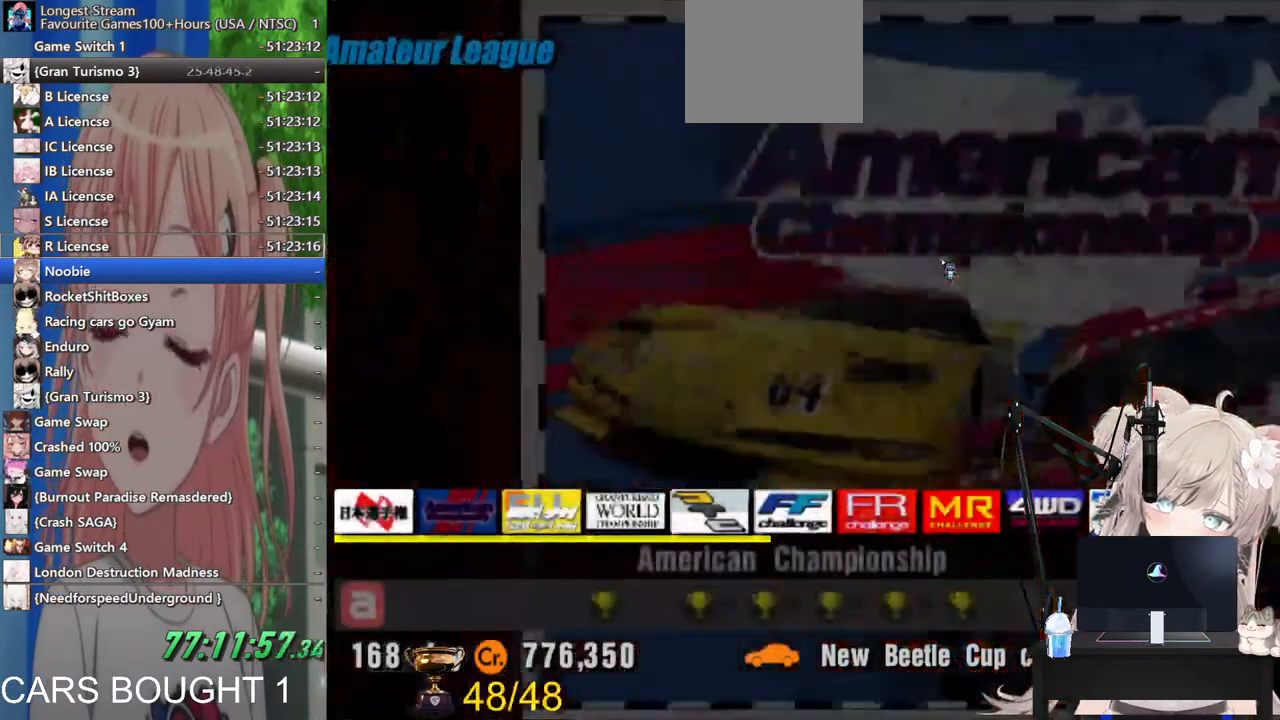
{"buttons": [], "left_stick": "right", "right_stick": "center", "events": []}
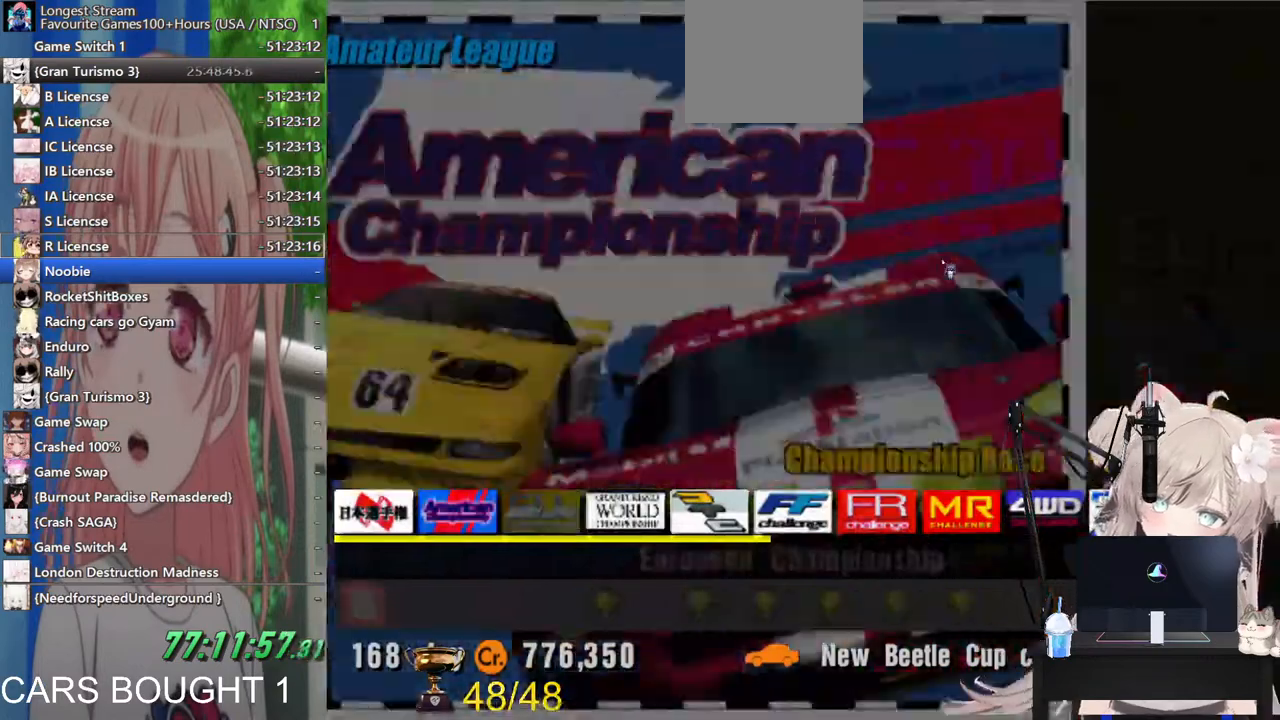
{"buttons": [], "left_stick": "right", "right_stick": "center", "events": []}
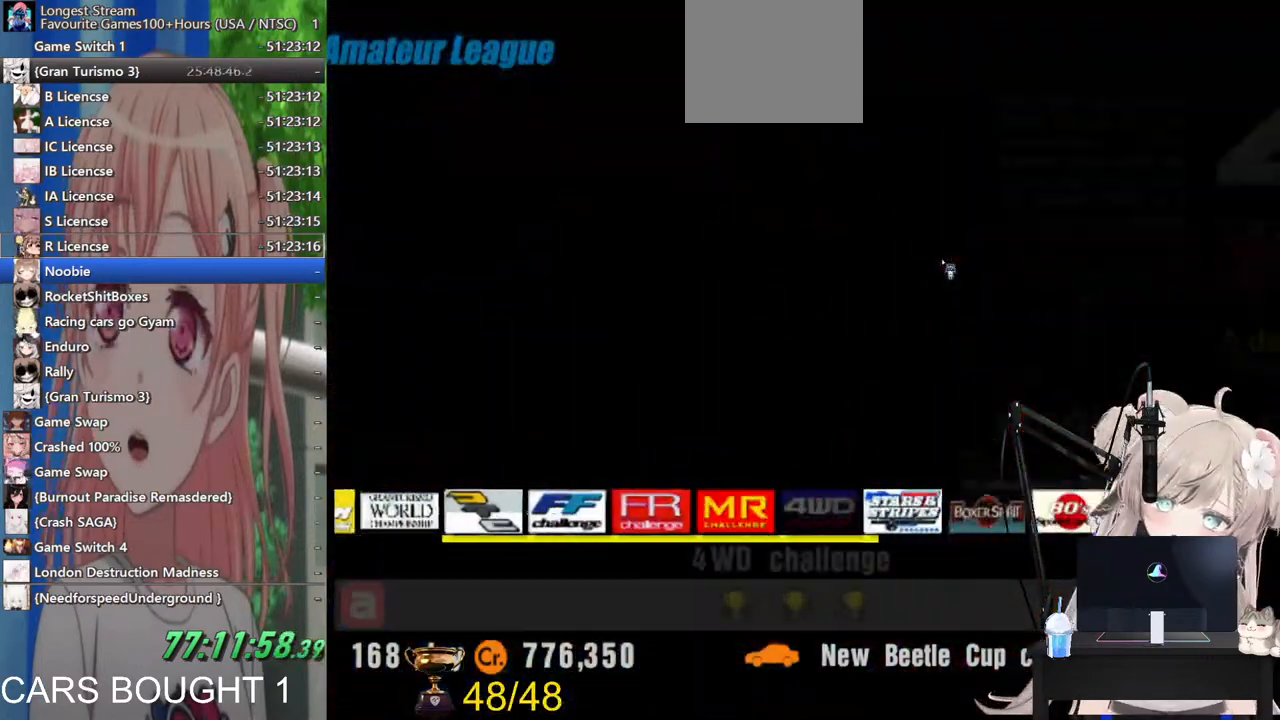
{"buttons": [], "left_stick": "right", "right_stick": "center", "events": []}
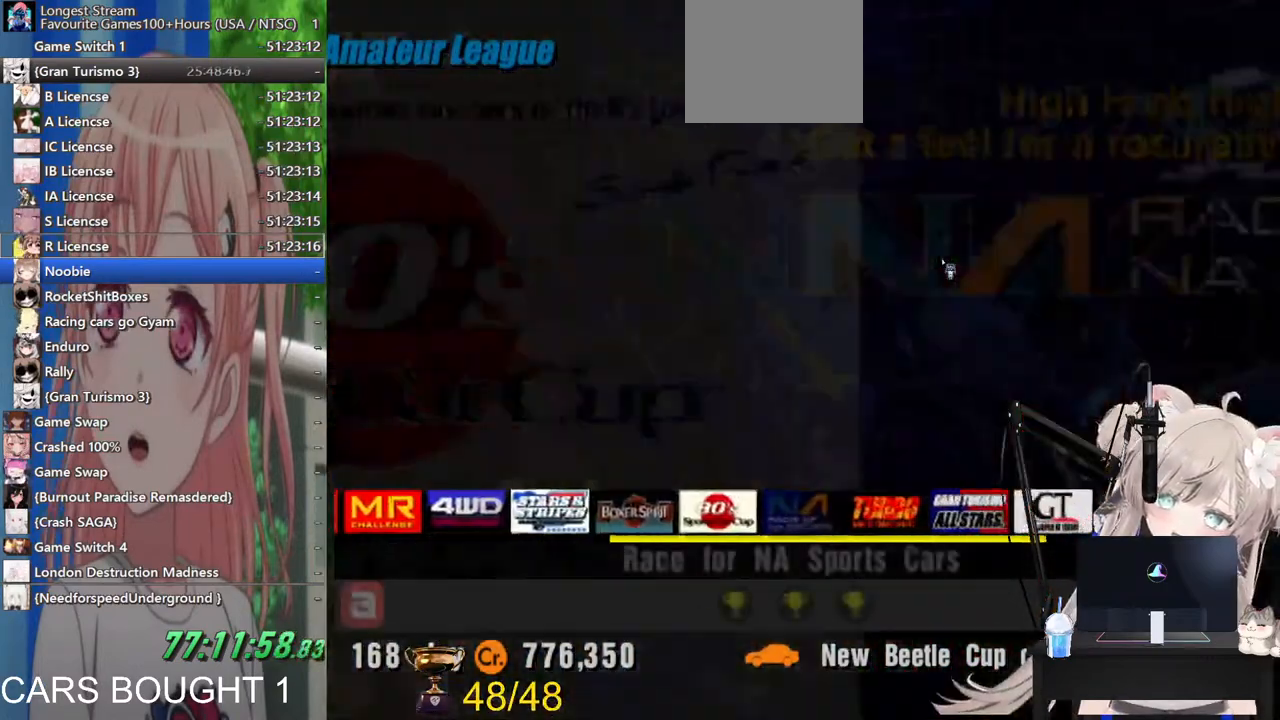
{"buttons": [], "left_stick": "right", "right_stick": "center", "events": []}
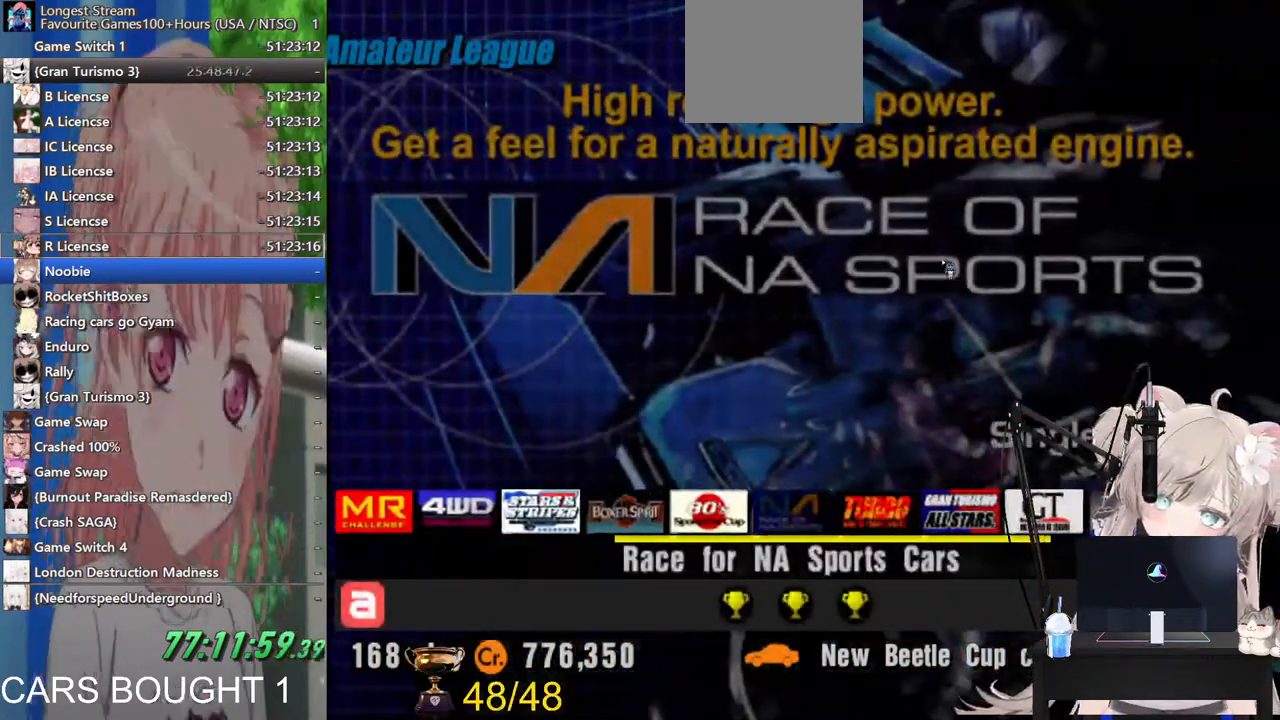
{"buttons": [], "left_stick": "center", "right_stick": "center", "events": [[483, "left_stick", "center"]]}
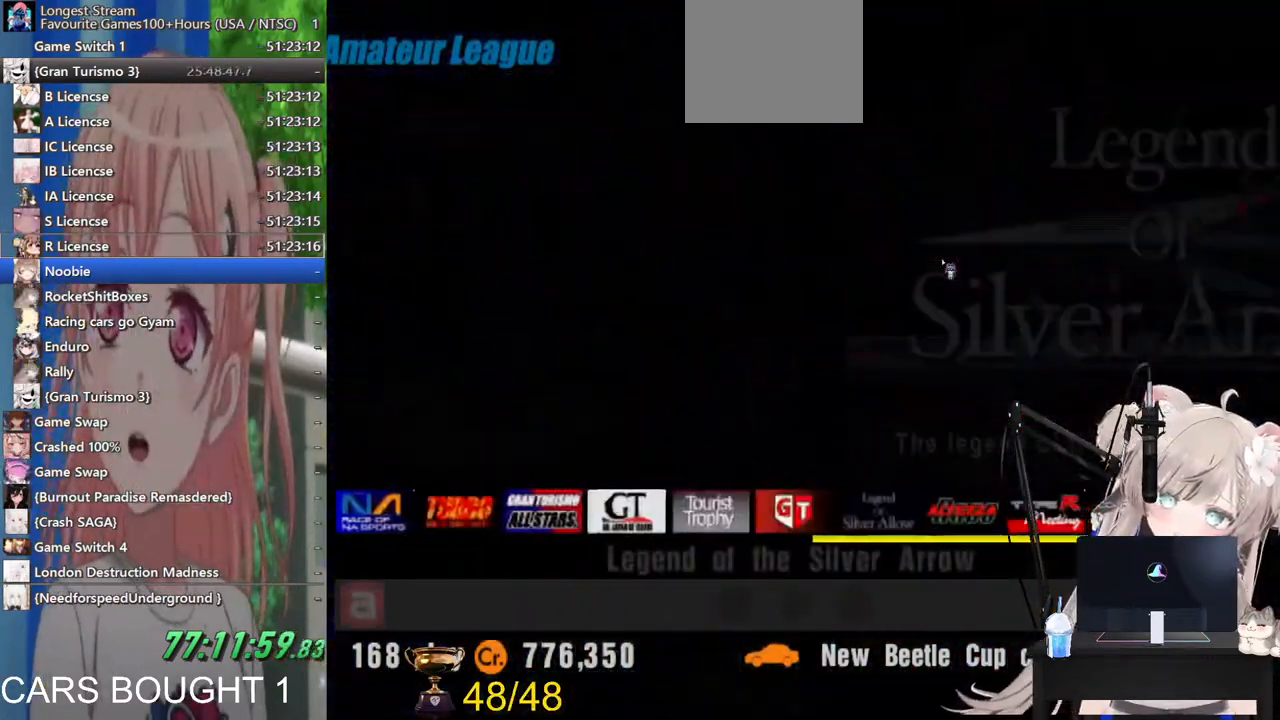
{"buttons": [], "left_stick": "center", "right_stick": "center", "events": []}
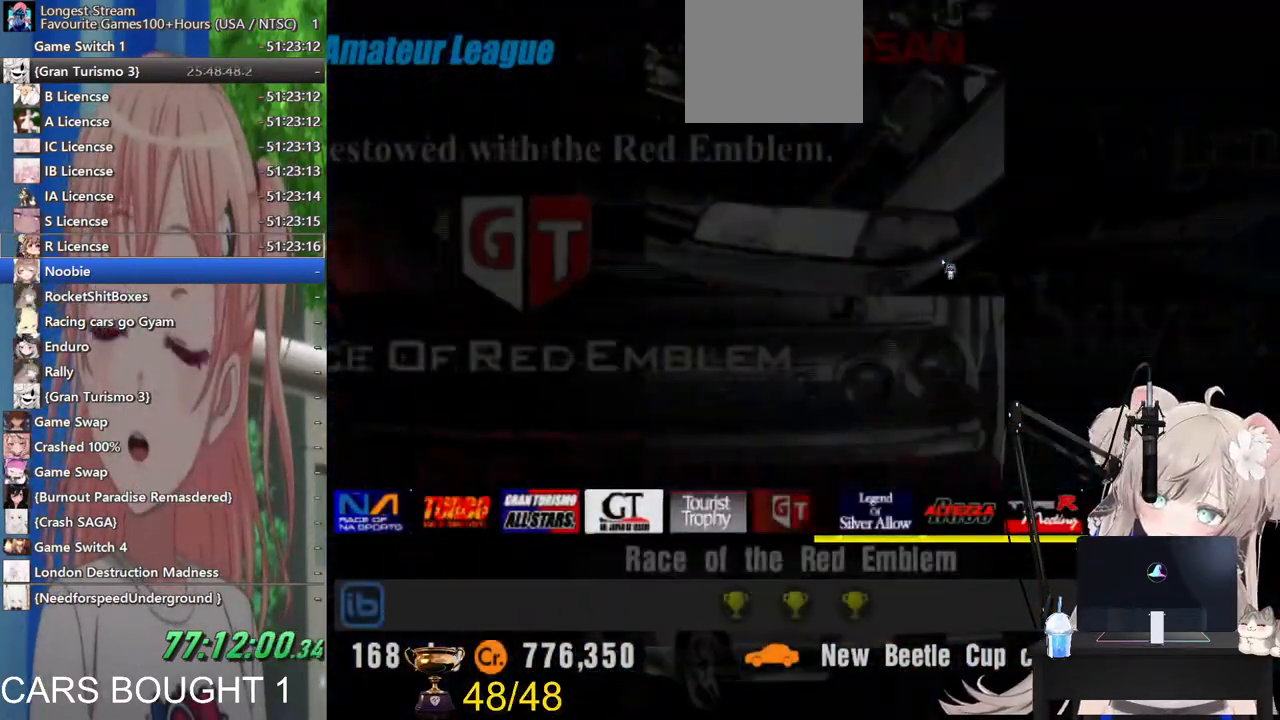
{"buttons": [], "left_stick": "right", "right_stick": "center", "events": [[200, "left_stick", "right"], [317, "left_stick", "down-right"], [467, "left_stick", "right"]]}
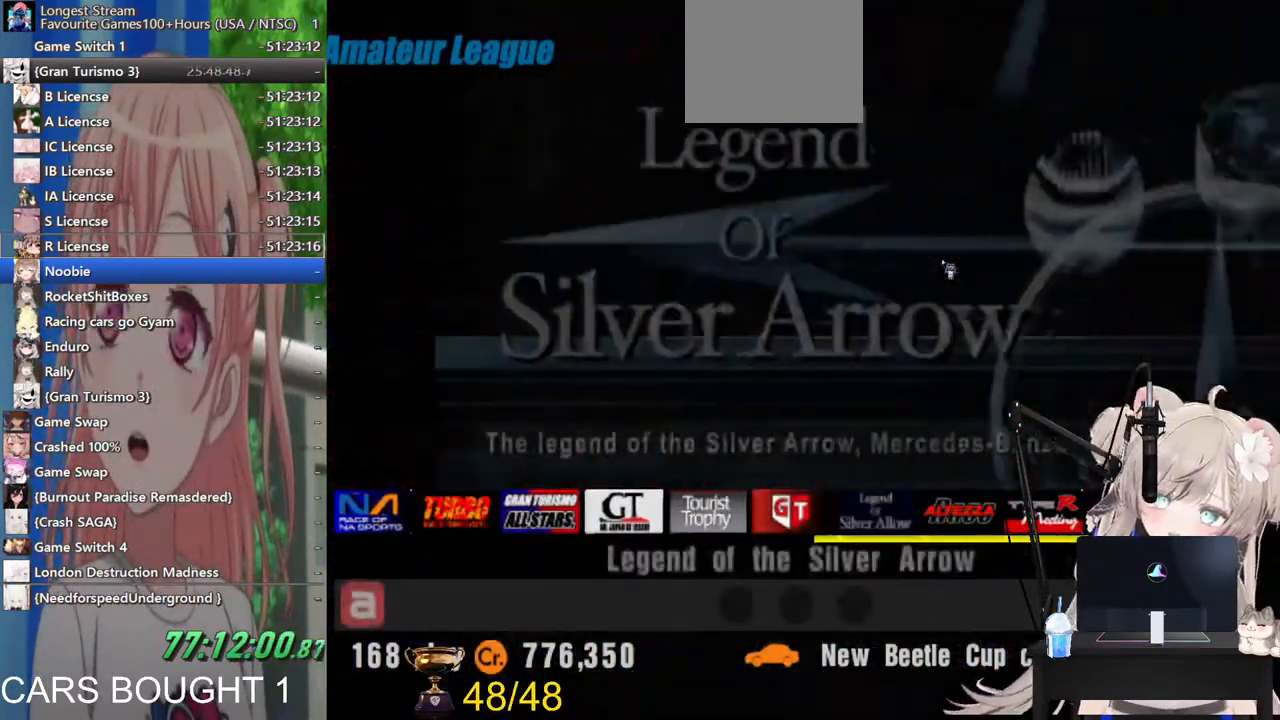
{"buttons": [], "left_stick": "left", "right_stick": "center", "events": [[383, "left_stick", "center"], [433, "left_stick", "left"]]}
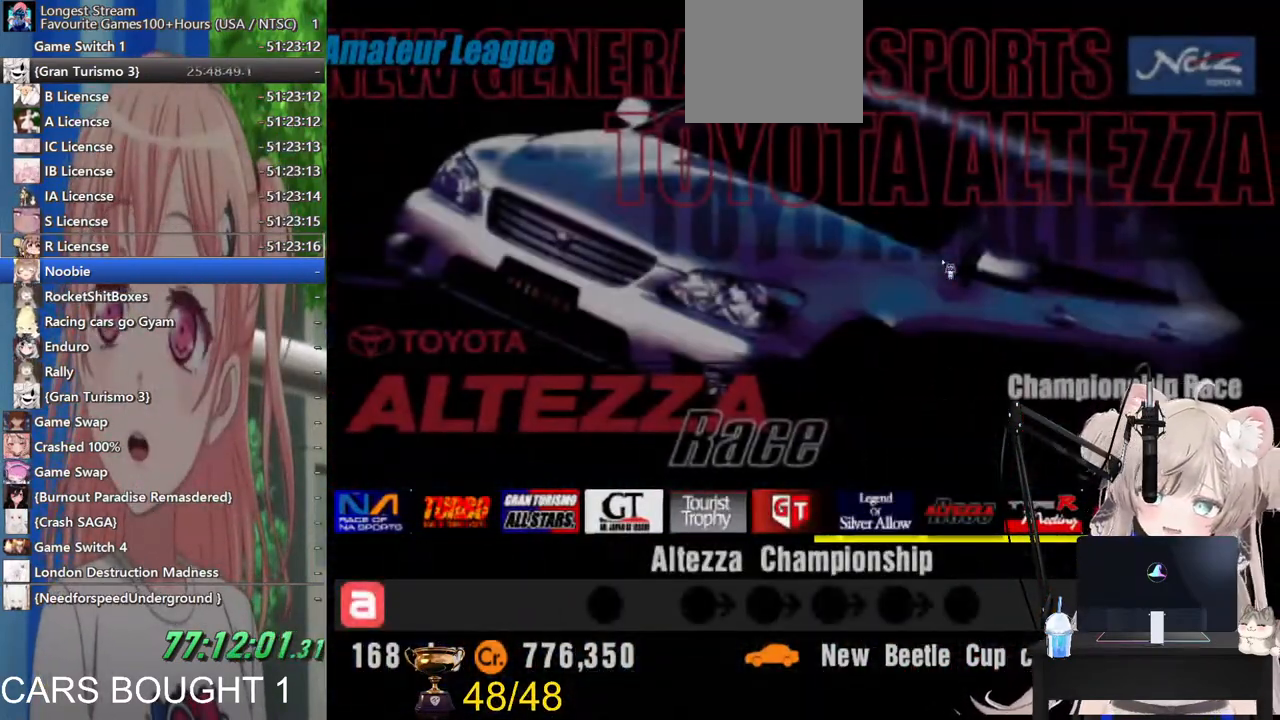
{"buttons": [], "left_stick": "left", "right_stick": "center", "events": []}
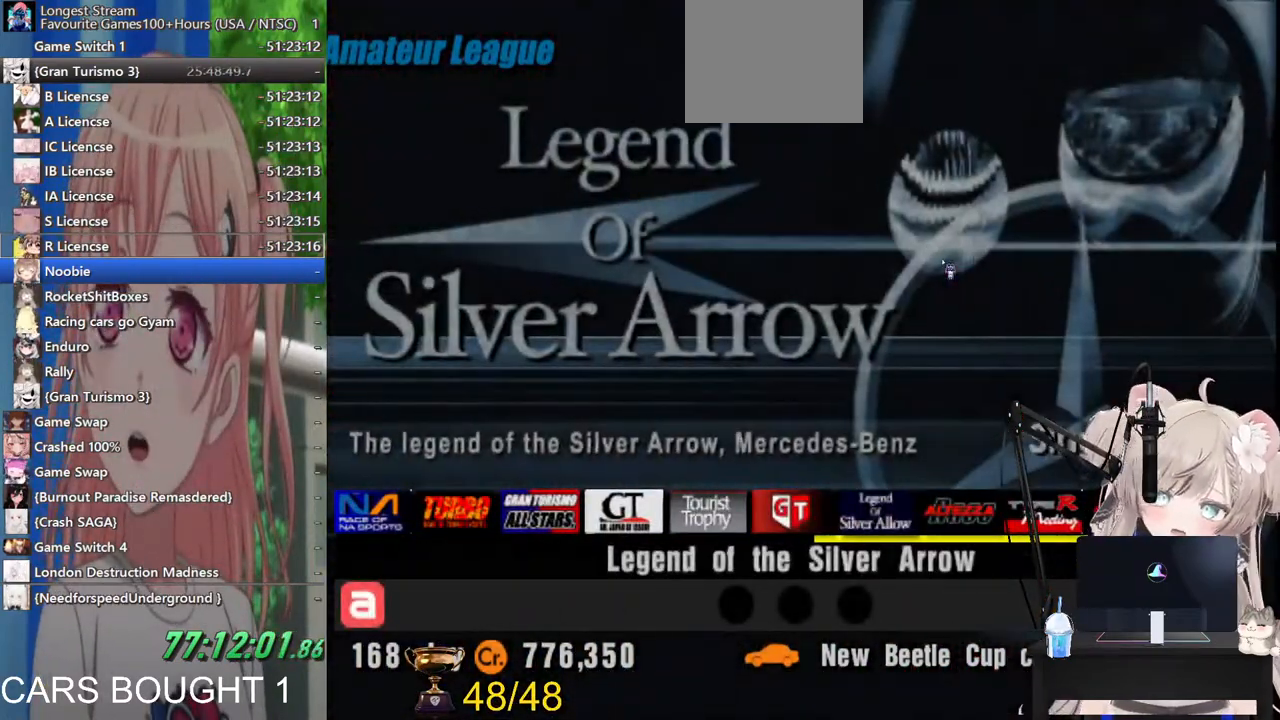
{"buttons": [], "left_stick": "center", "right_stick": "center", "events": [[67, "left_stick", "center"]]}
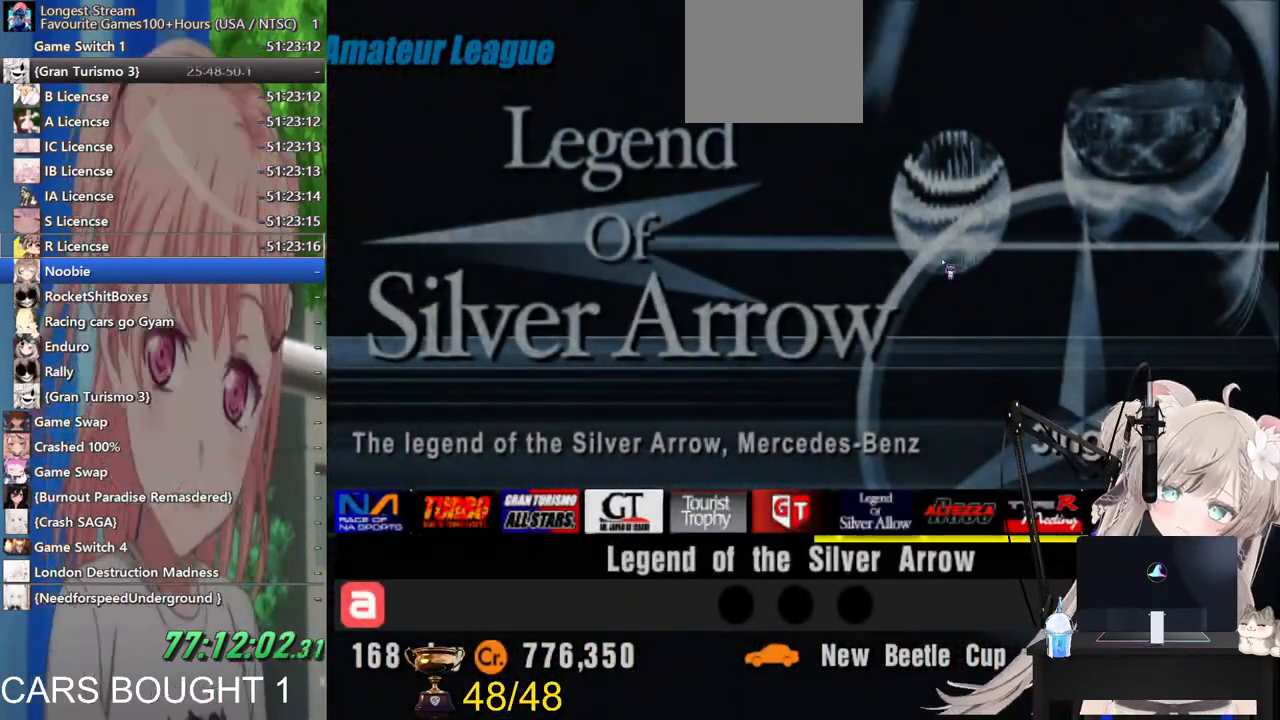
{"buttons": [], "left_stick": "center", "right_stick": "center", "events": []}
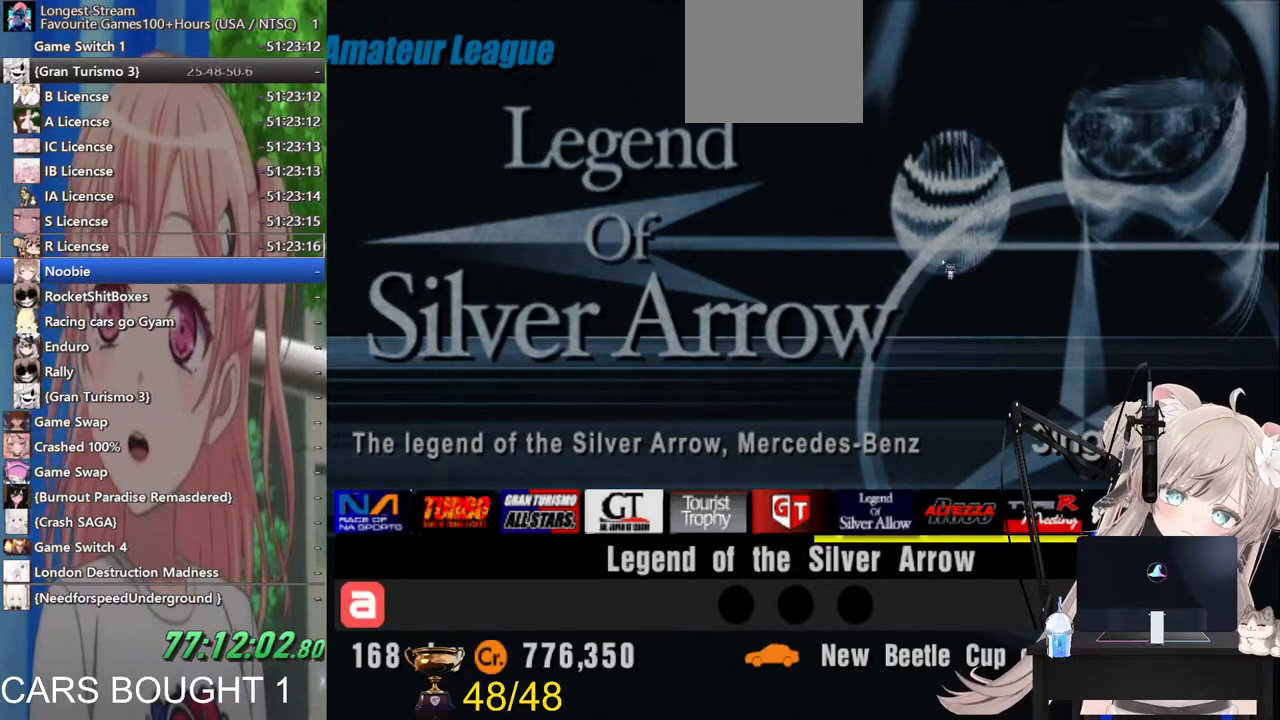
{"buttons": [], "left_stick": "center", "right_stick": "center", "events": []}
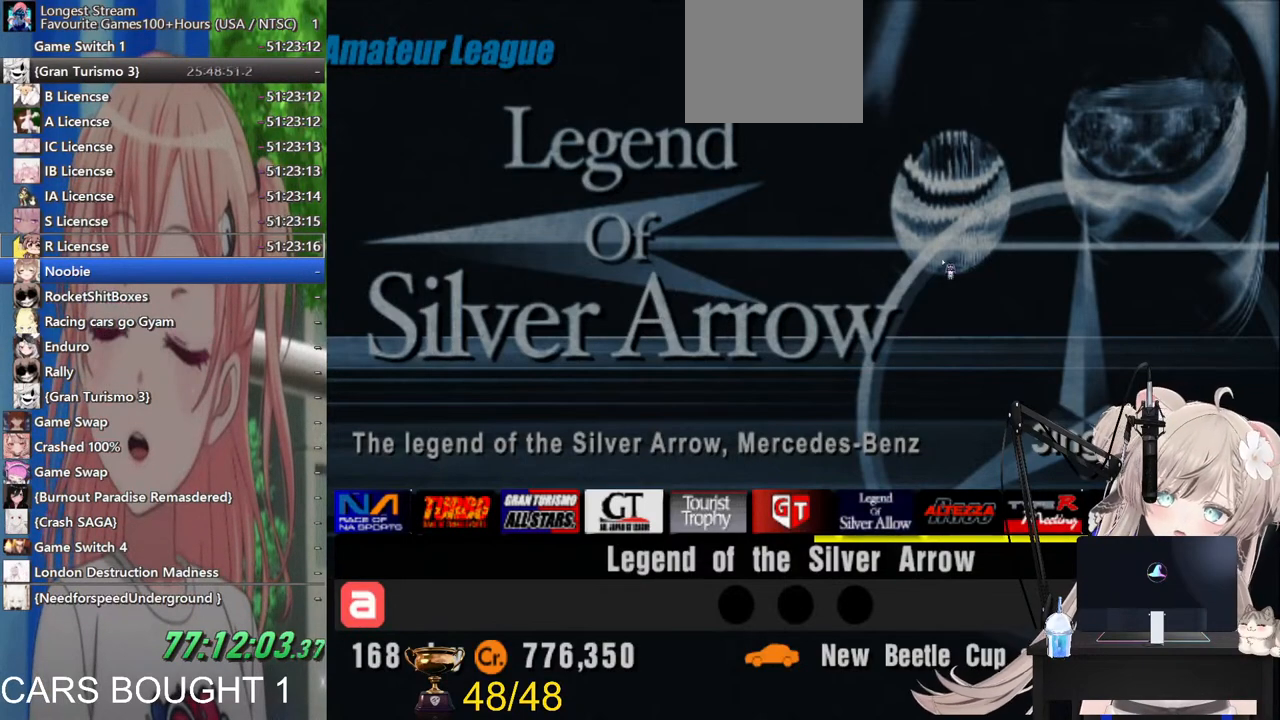
{"buttons": [], "left_stick": "center", "right_stick": "center", "events": []}
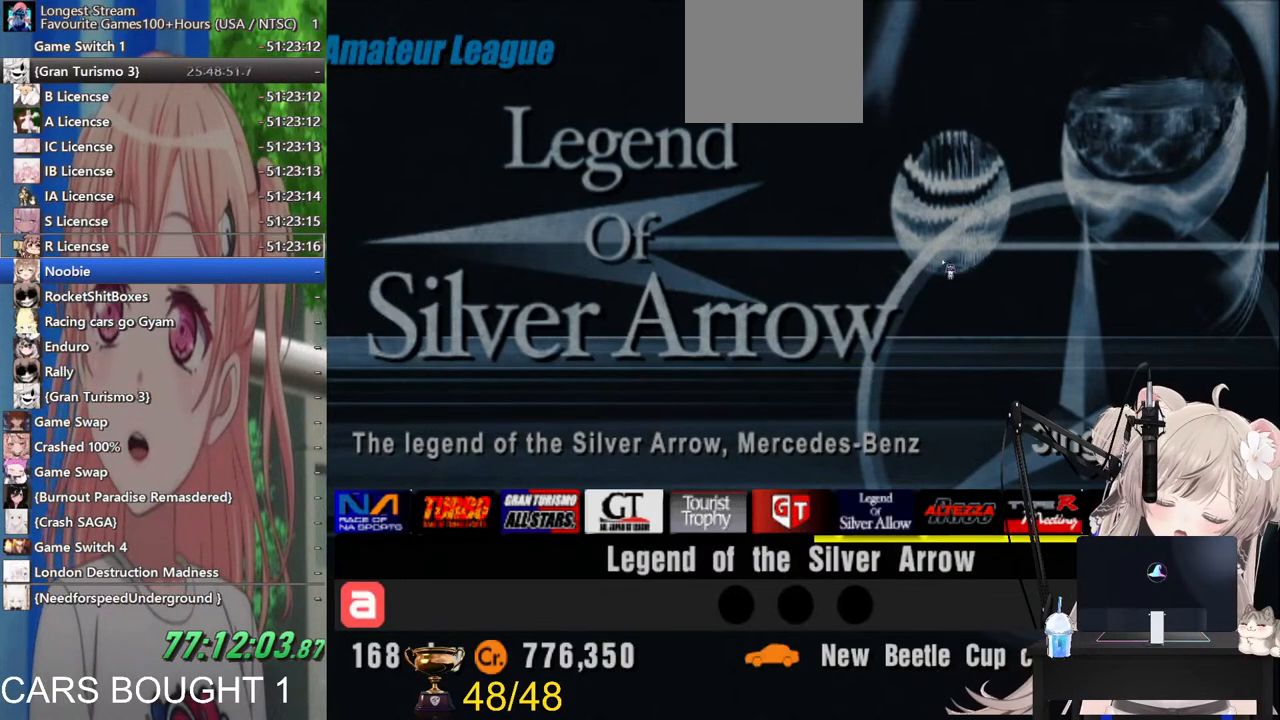
{"buttons": [], "left_stick": "center", "right_stick": "center", "events": []}
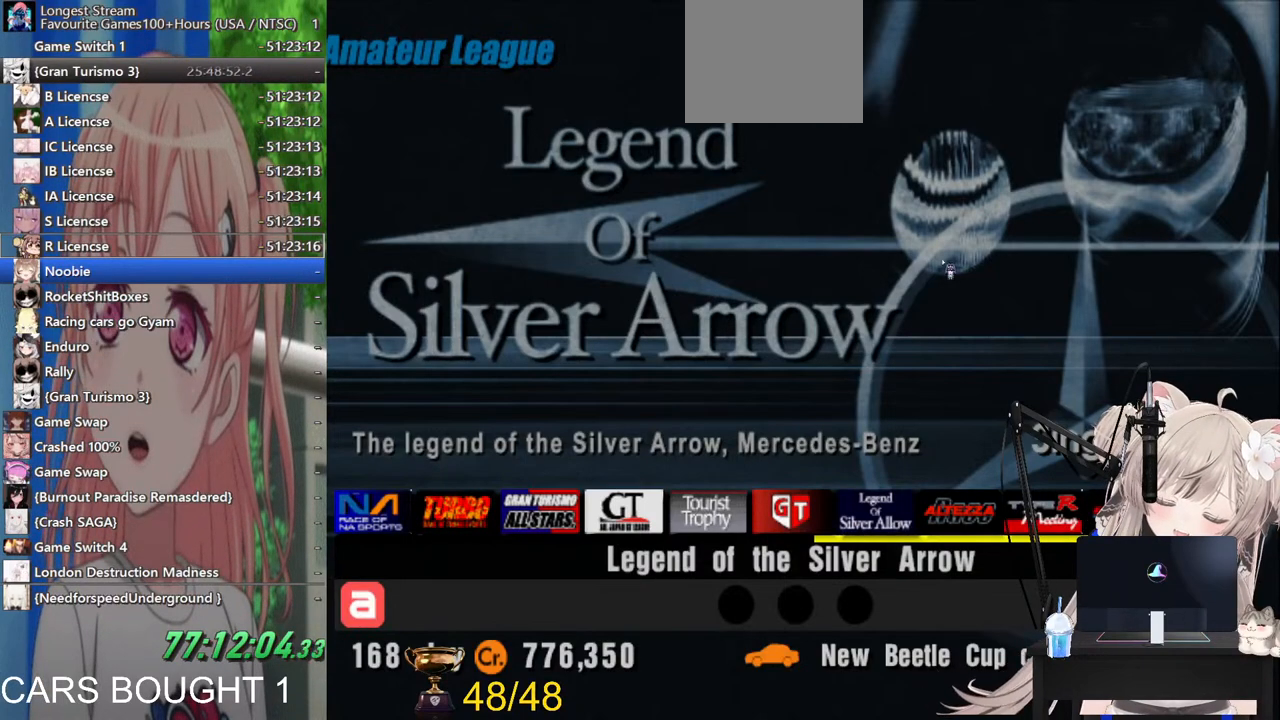
{"buttons": [], "left_stick": "center", "right_stick": "center", "events": []}
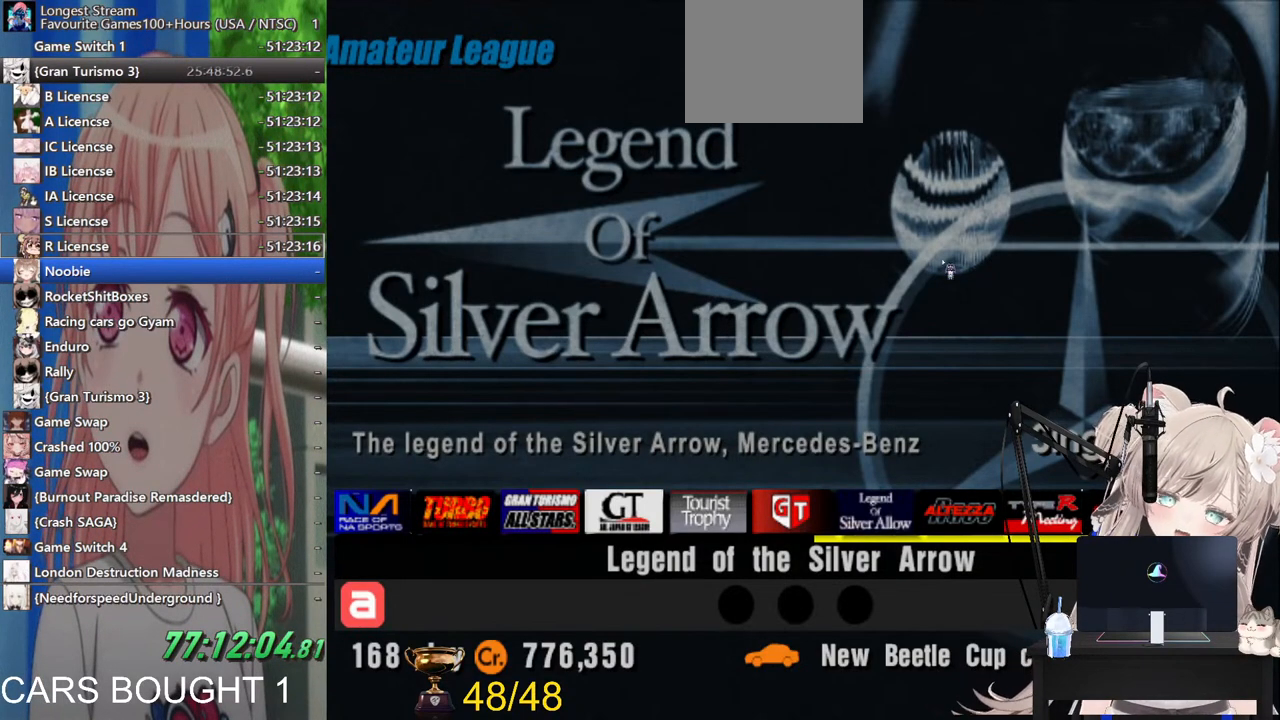
{"buttons": [], "left_stick": "center", "right_stick": "center", "events": []}
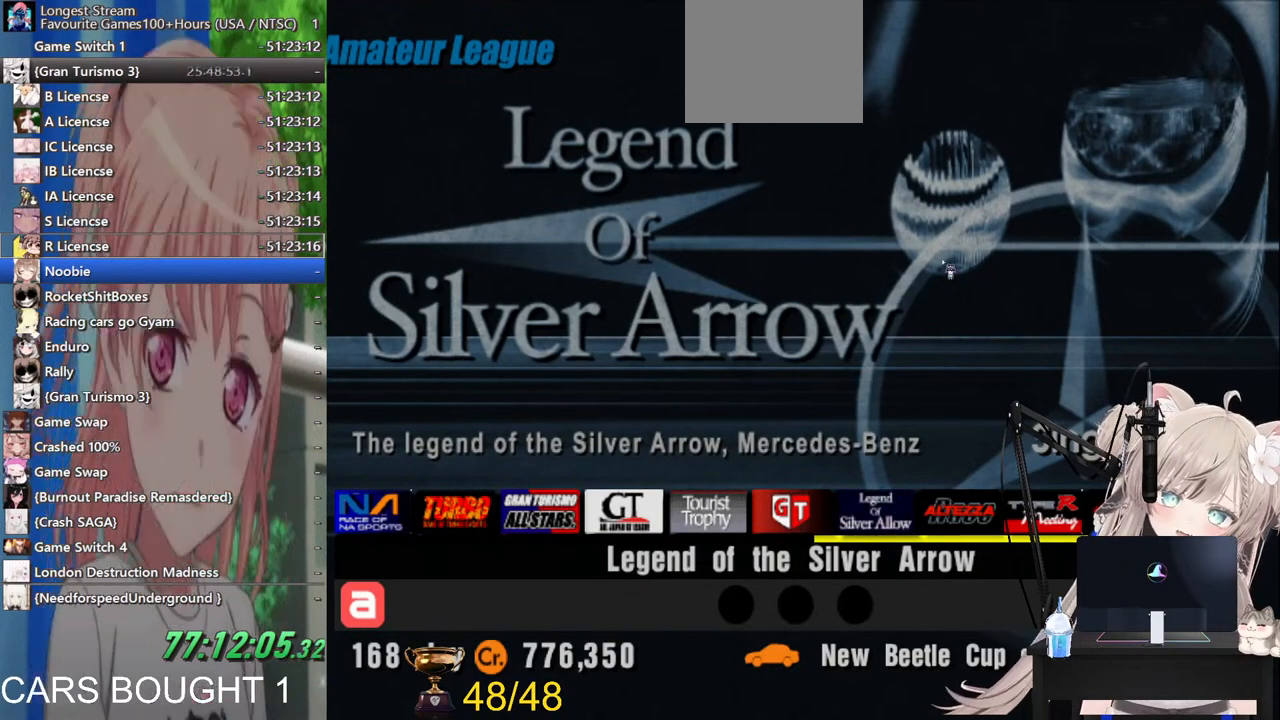
{"buttons": [], "left_stick": "center", "right_stick": "center", "events": []}